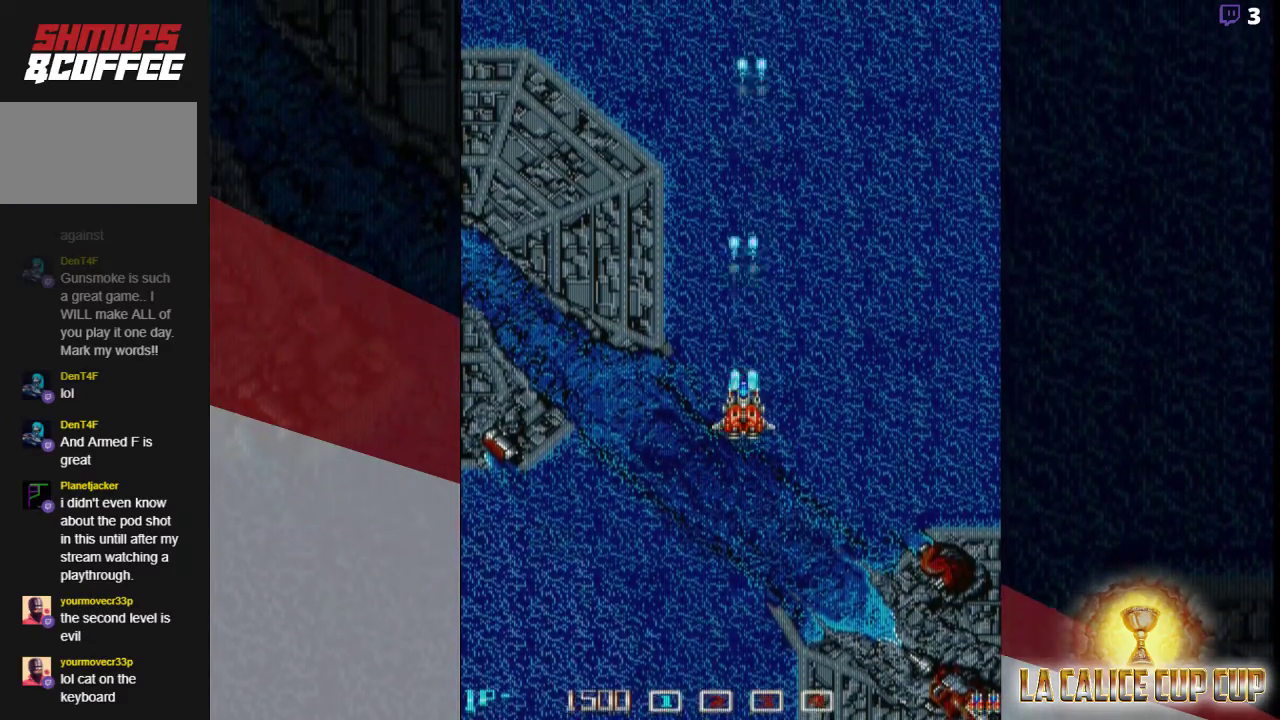
Gameplay with a controller (arcade stick); each line is a JSON object with the inputs held at the frame after it (dt_ms = milliseconds from this image to that frame). "events" lists button and stick changes between this image and that frame as [ms after this image, input, new state], when the widget could be followed in between. Not read: L3 R3.
{"dt_ms": 500, "buttons": ["CROSS"], "left_stick": "center", "events": []}
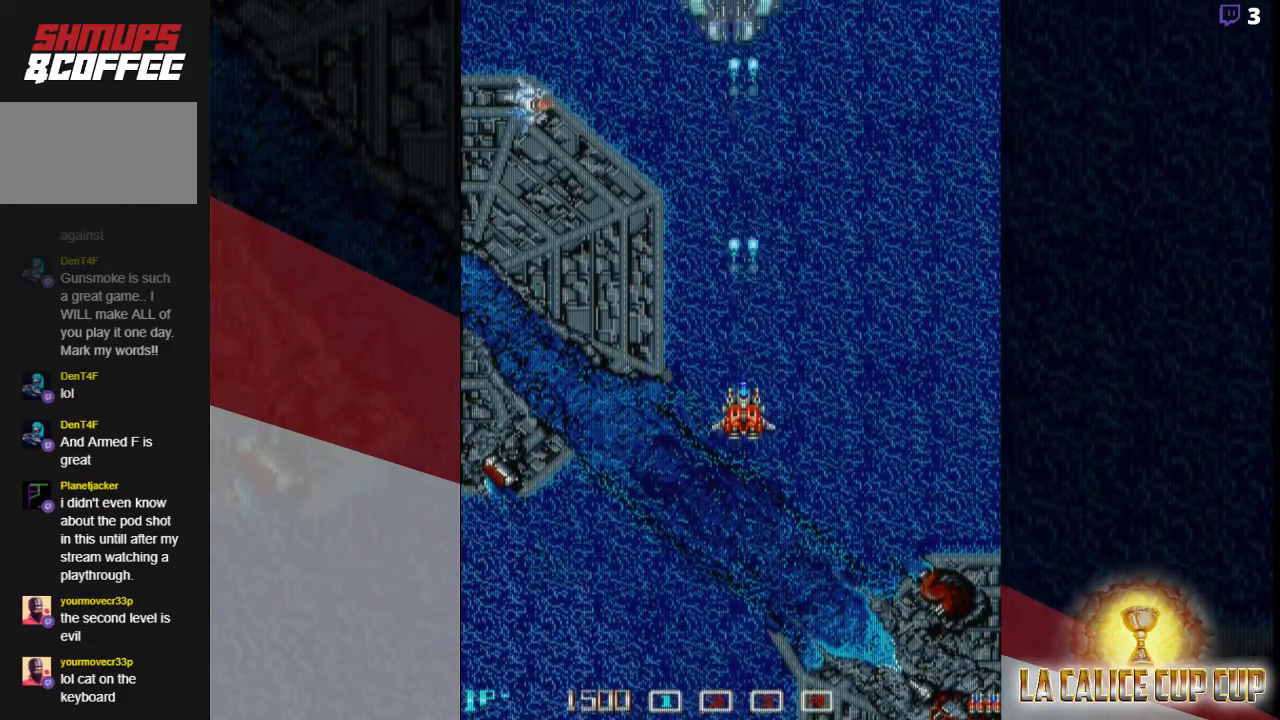
{"dt_ms": 500, "buttons": ["CROSS"], "left_stick": "center", "events": []}
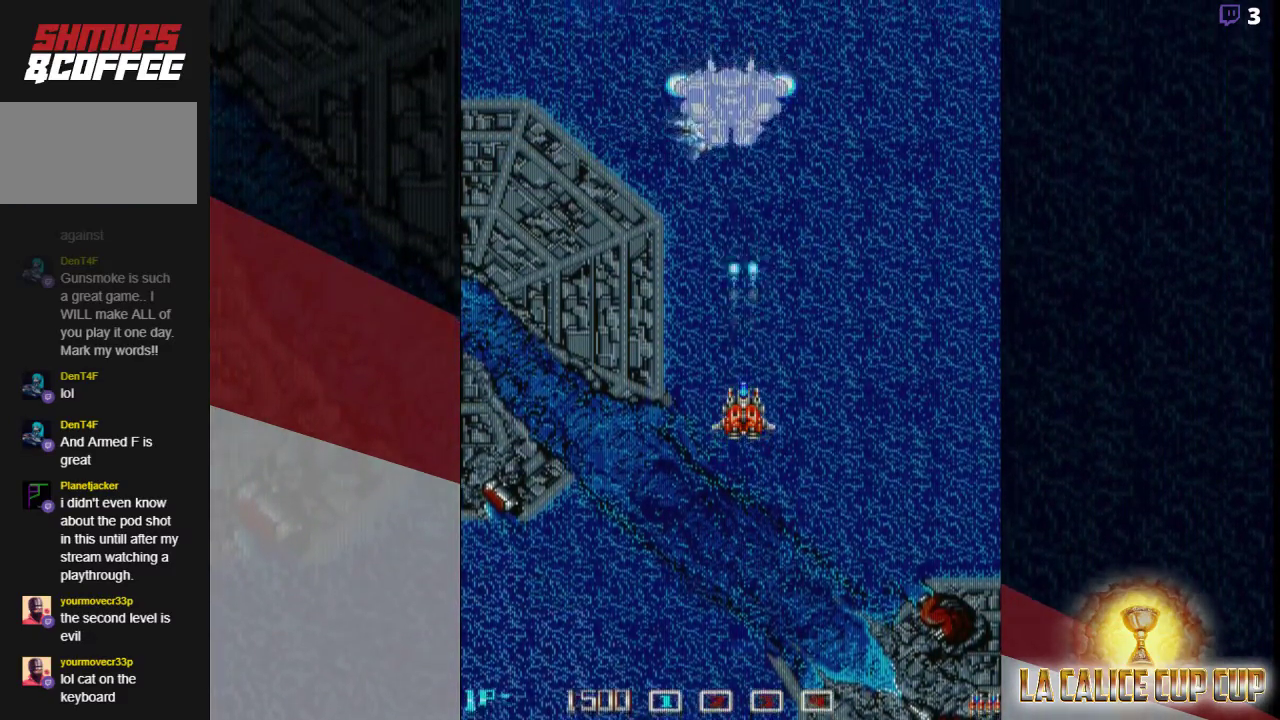
{"dt_ms": 500, "buttons": ["CROSS"], "left_stick": "center", "events": []}
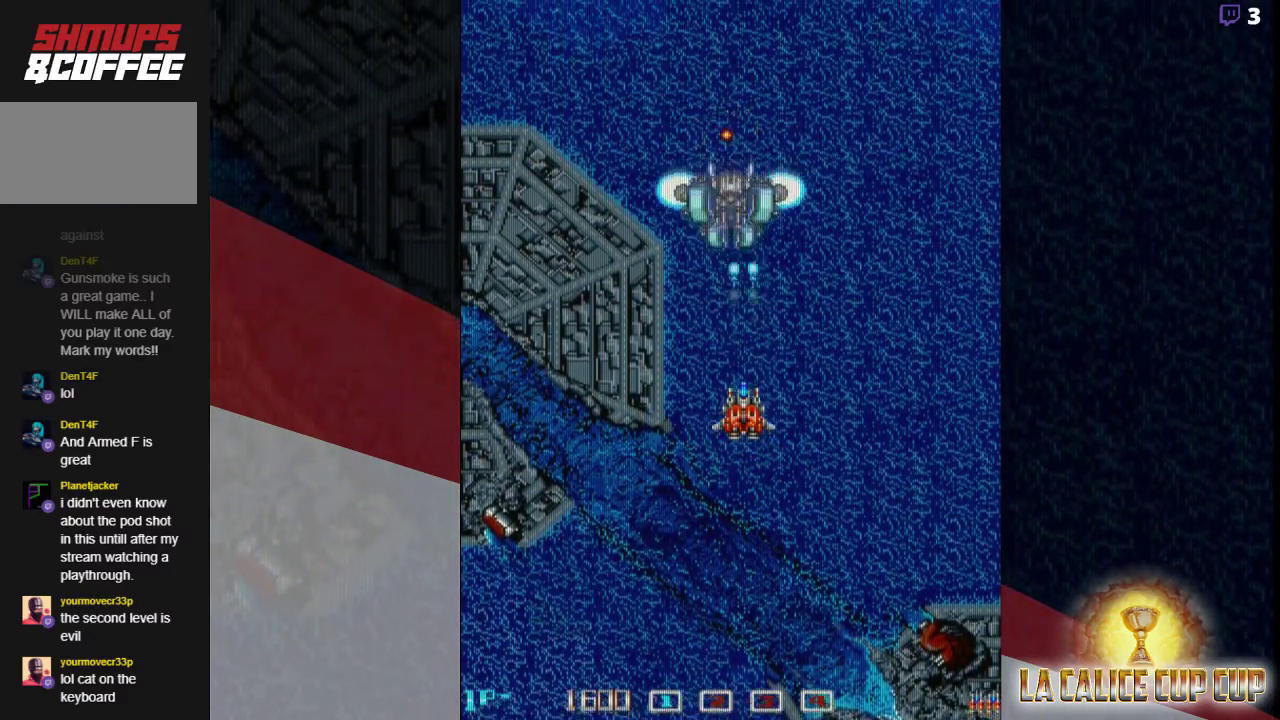
{"dt_ms": 500, "buttons": ["CROSS"], "left_stick": "down", "events": [[150, "left_stick", "down"], [350, "left_stick", "center"], [400, "left_stick", "down"]]}
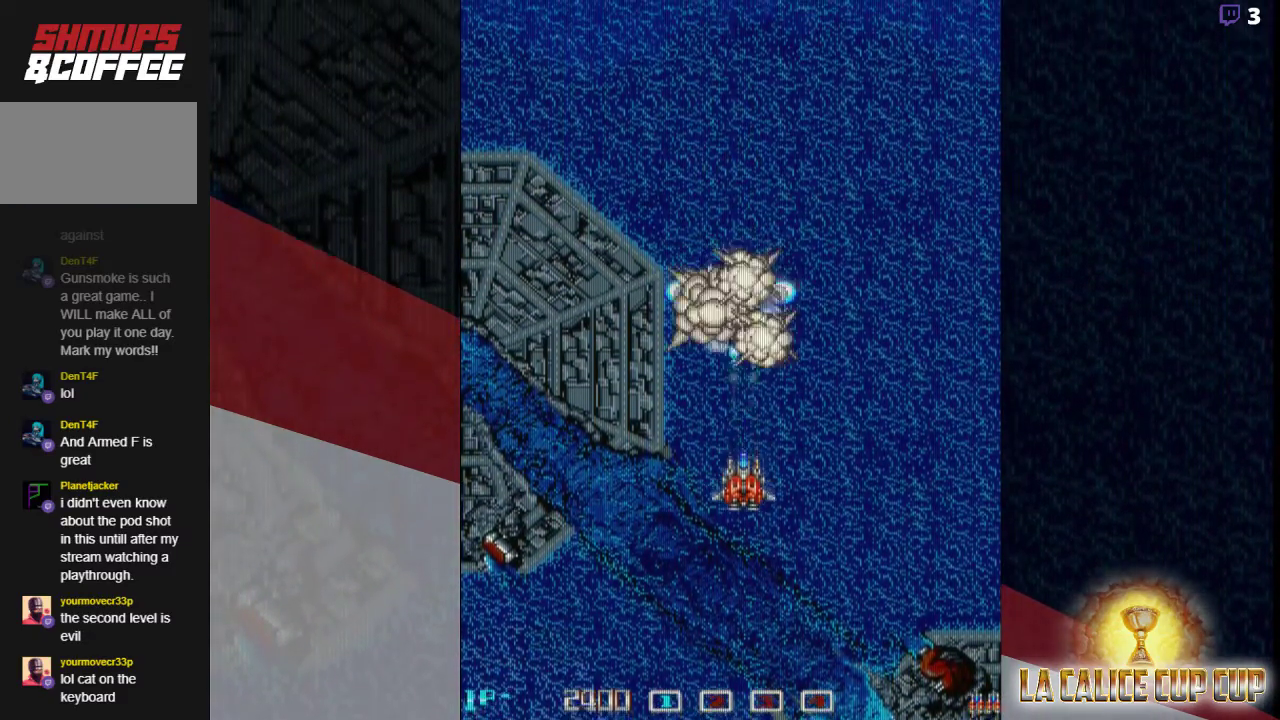
{"dt_ms": 500, "buttons": ["CROSS"], "left_stick": "up-right", "events": [[233, "left_stick", "center"], [433, "left_stick", "up"], [500, "left_stick", "up-right"]]}
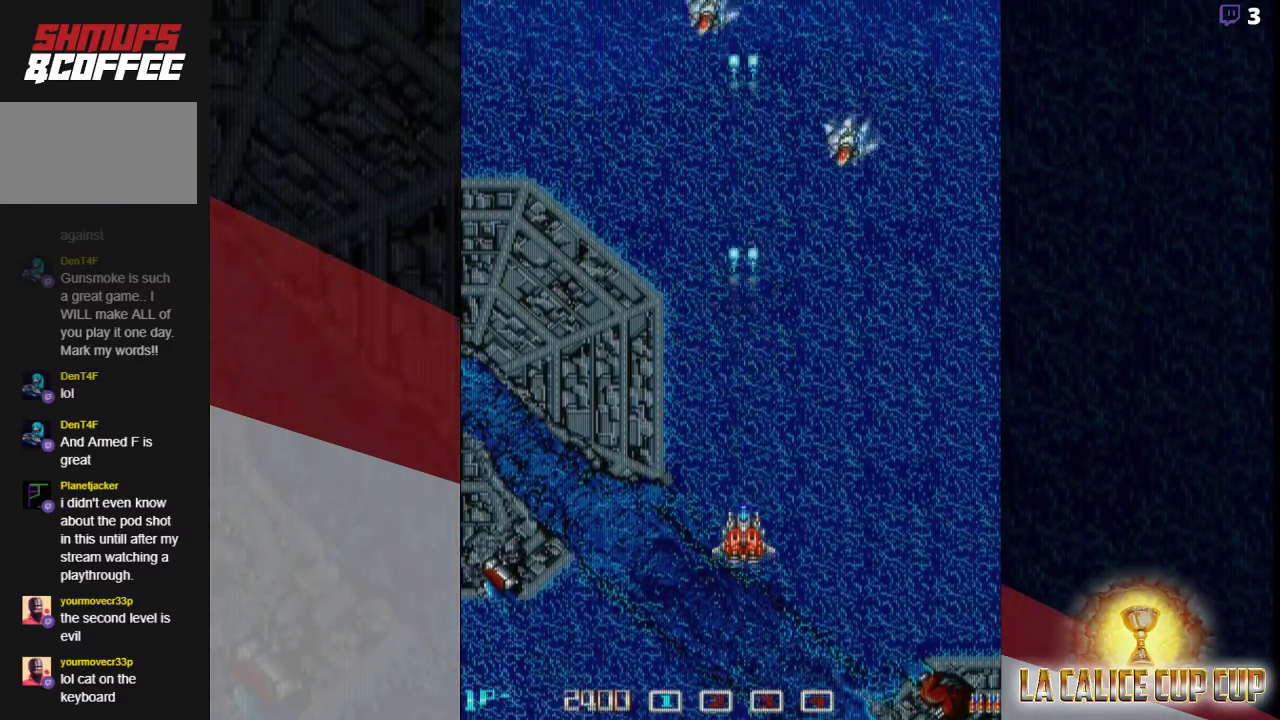
{"dt_ms": 500, "buttons": ["CROSS"], "left_stick": "left", "events": [[217, "left_stick", "up"], [350, "left_stick", "left"]]}
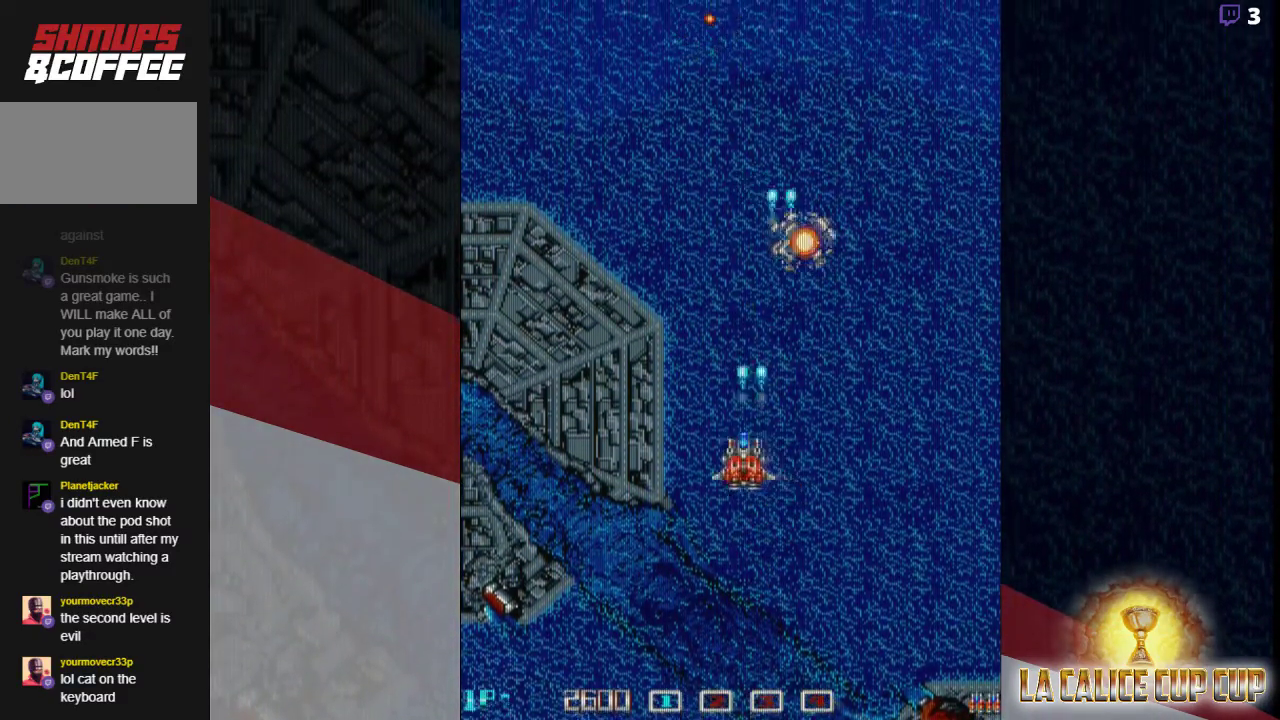
{"dt_ms": 500, "buttons": ["CROSS"], "left_stick": "center", "events": [[67, "left_stick", "center"]]}
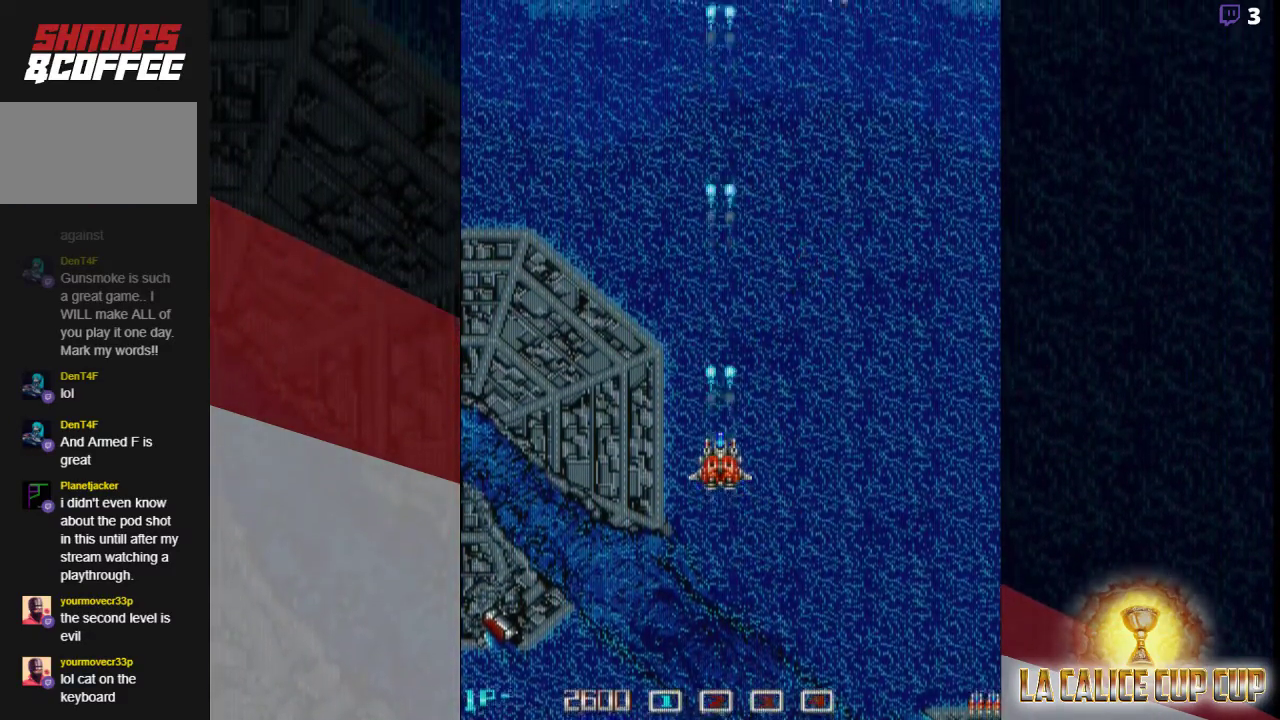
{"dt_ms": 500, "buttons": ["CROSS"], "left_stick": "center", "events": [[100, "left_stick", "up"], [250, "left_stick", "center"], [300, "CIRCLE", "down"], [383, "CIRCLE", "up"]]}
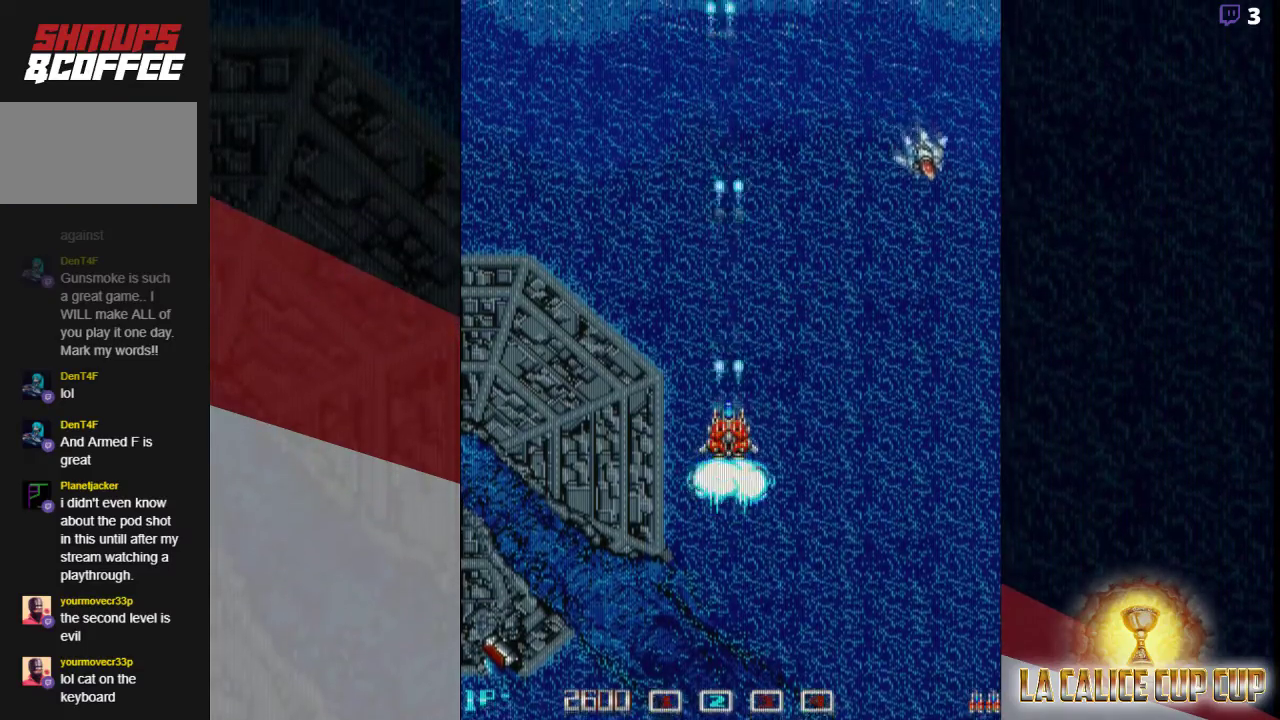
{"dt_ms": 1000, "buttons": ["CROSS"], "left_stick": "up-left"}
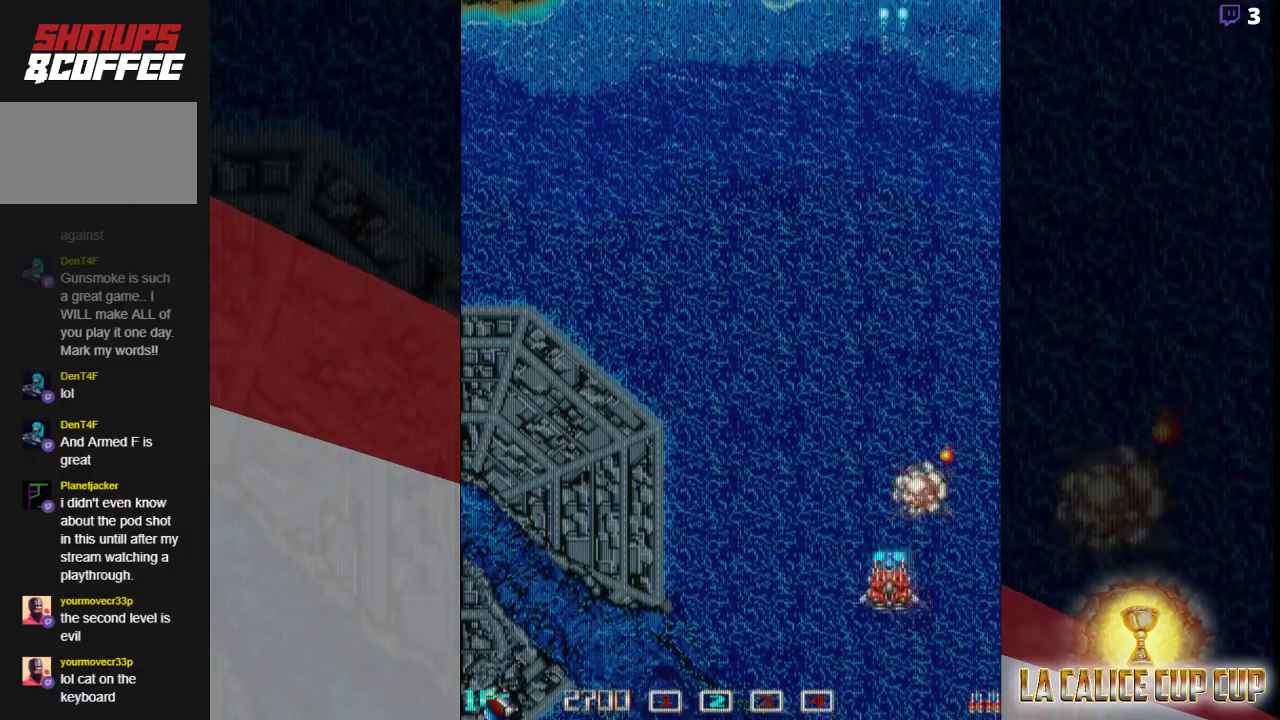
{"dt_ms": 500, "buttons": ["CROSS"], "left_stick": "center", "events": [[400, "left_stick", "center"]]}
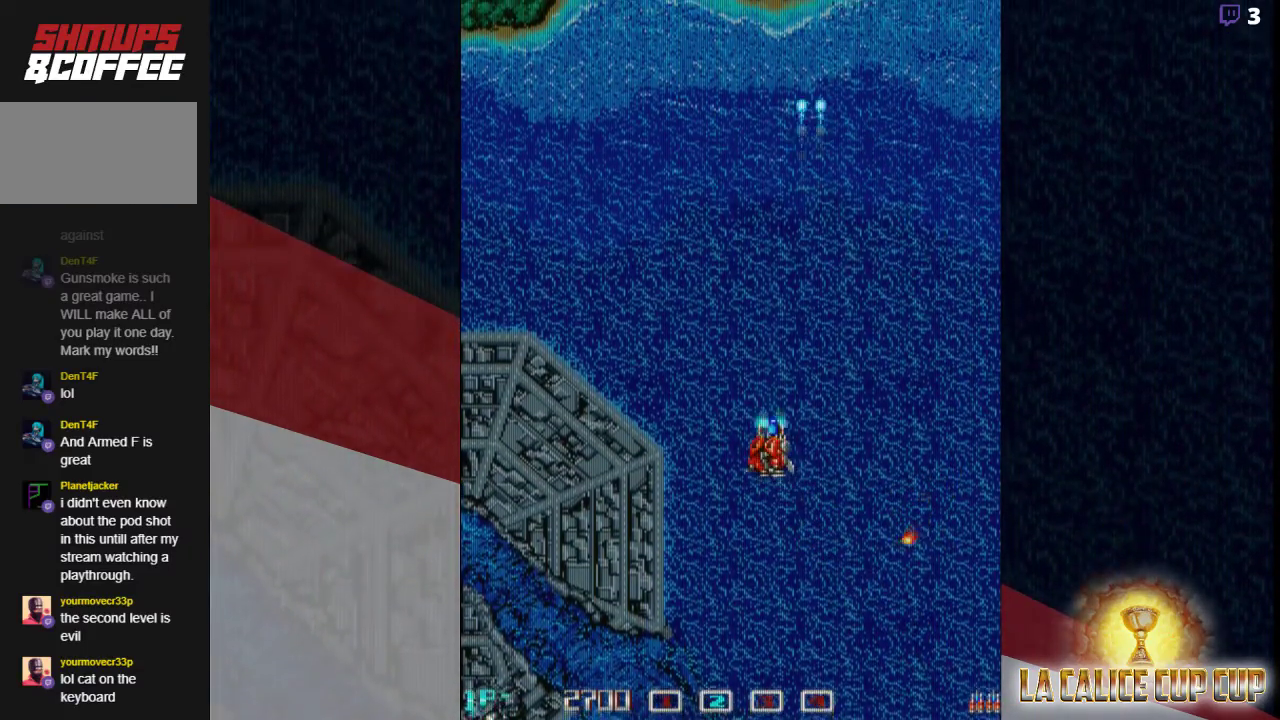
{"dt_ms": 500, "buttons": ["CROSS"], "left_stick": "center", "events": [[417, "left_stick", "left"], [467, "left_stick", "center"]]}
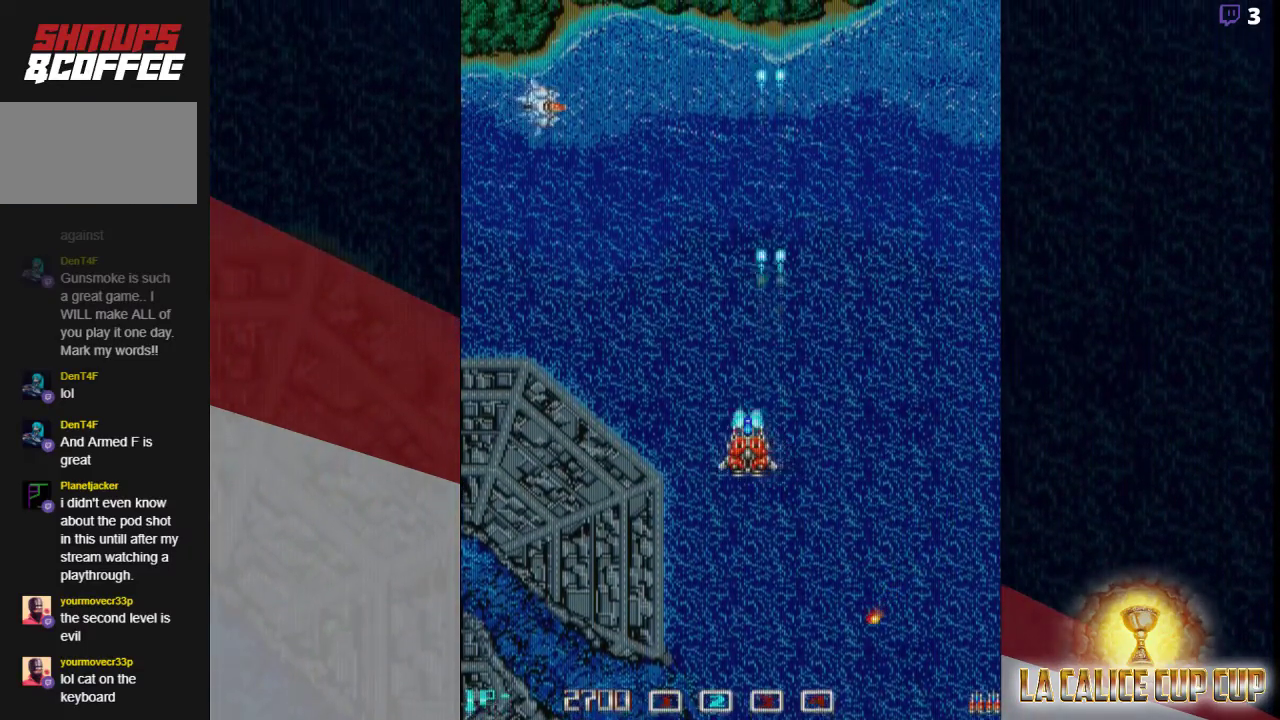
{"dt_ms": 500, "buttons": ["CROSS"], "left_stick": "center", "events": [[250, "left_stick", "left"], [333, "left_stick", "center"]]}
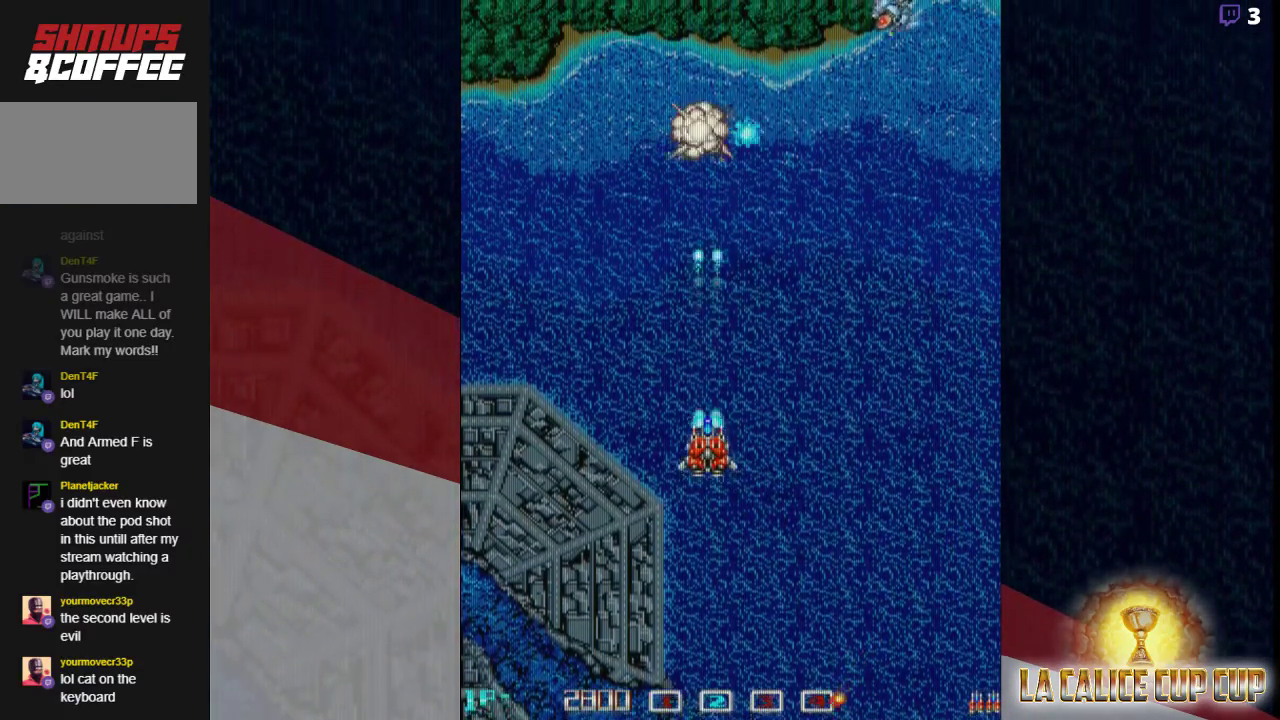
{"dt_ms": 500, "buttons": ["CROSS"], "left_stick": "center", "events": [[350, "left_stick", "right"], [417, "left_stick", "center"]]}
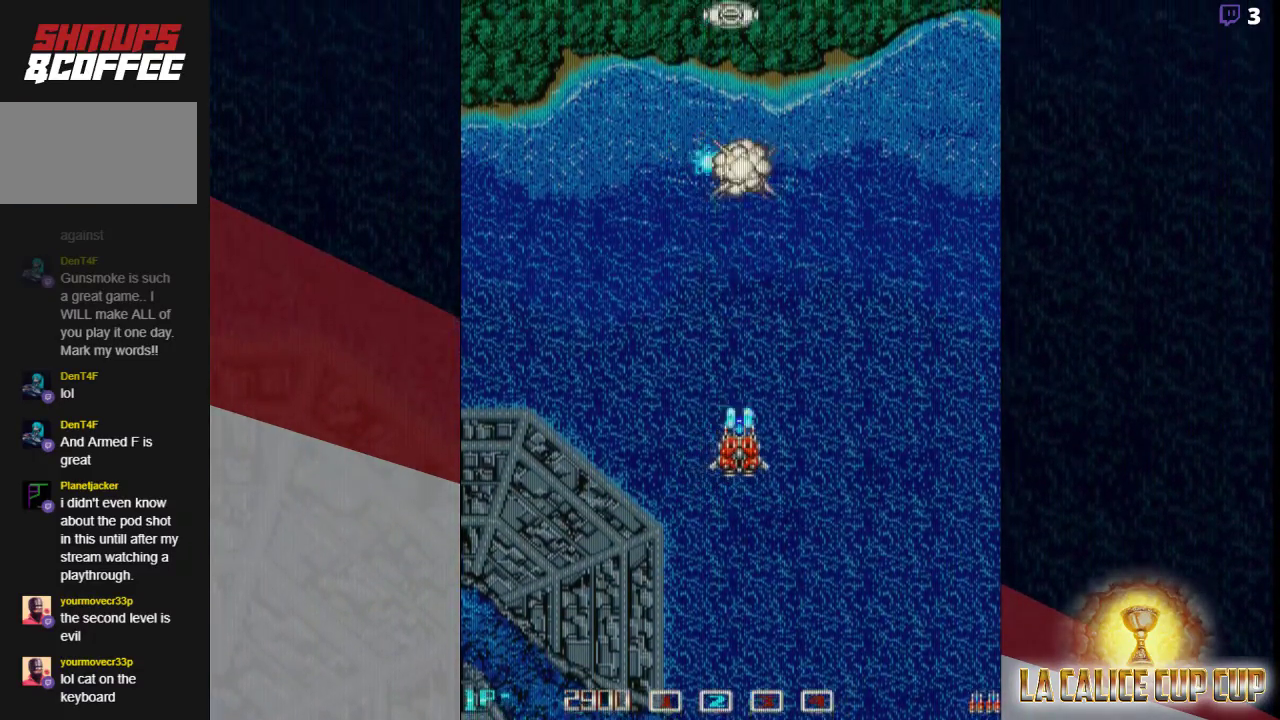
{"dt_ms": 500, "buttons": ["CROSS"], "left_stick": "center", "events": [[200, "left_stick", "left"], [250, "left_stick", "center"]]}
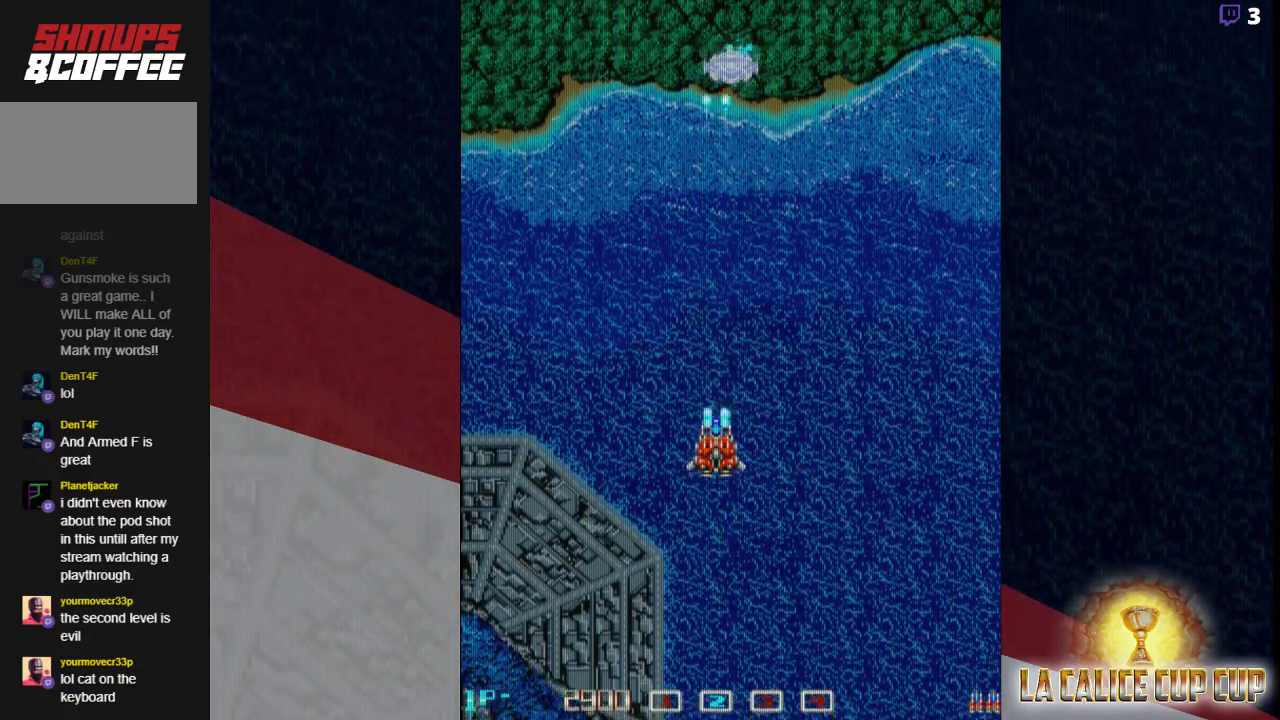
{"dt_ms": 500, "buttons": ["CROSS"], "left_stick": "up", "events": [[367, "left_stick", "up"]]}
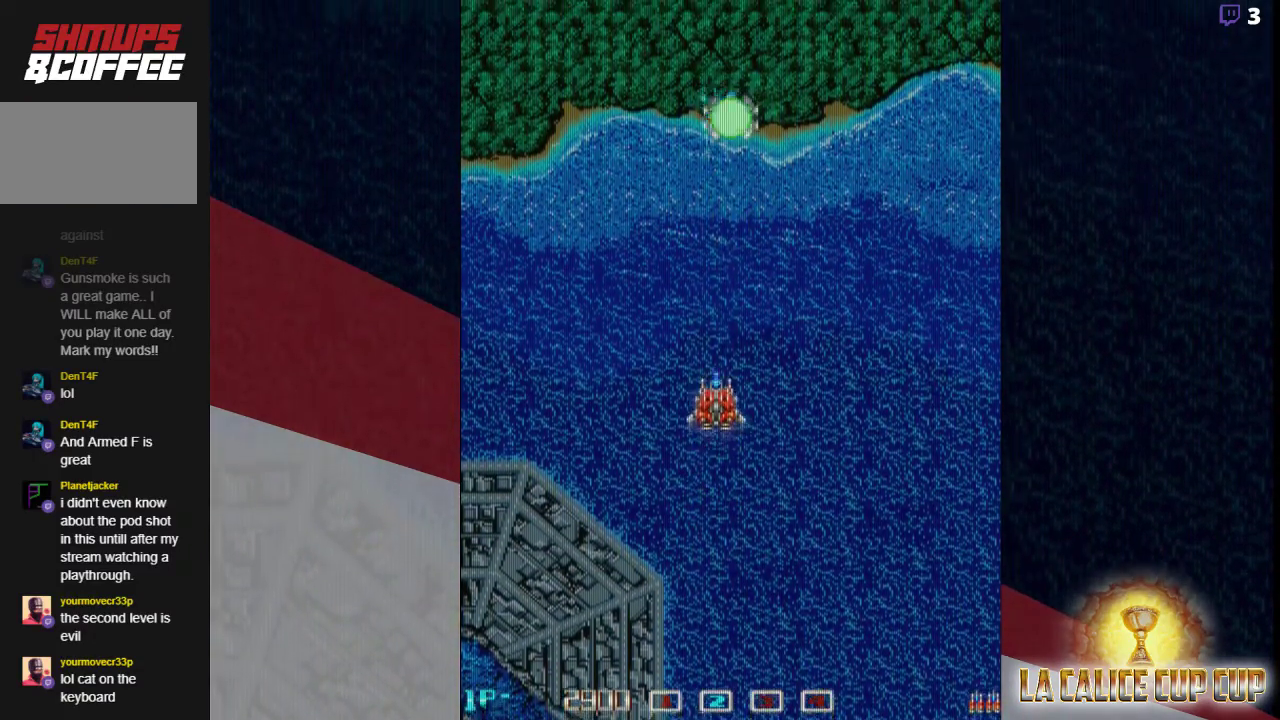
{"dt_ms": 500, "buttons": ["CROSS"], "left_stick": "up", "events": [[50, "left_stick", "center"], [233, "left_stick", "up"], [317, "left_stick", "center"], [417, "left_stick", "up"]]}
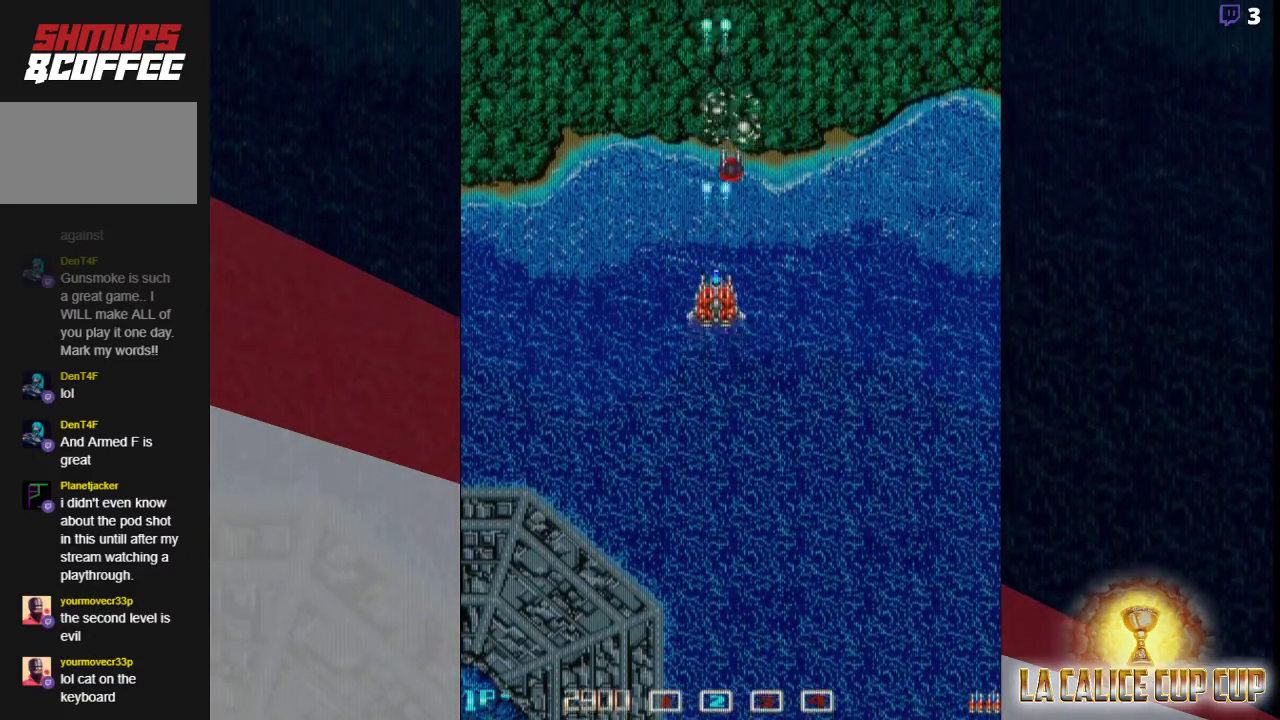
{"dt_ms": 500, "buttons": ["CROSS"], "left_stick": "down", "events": [[300, "left_stick", "right"], [367, "left_stick", "down"]]}
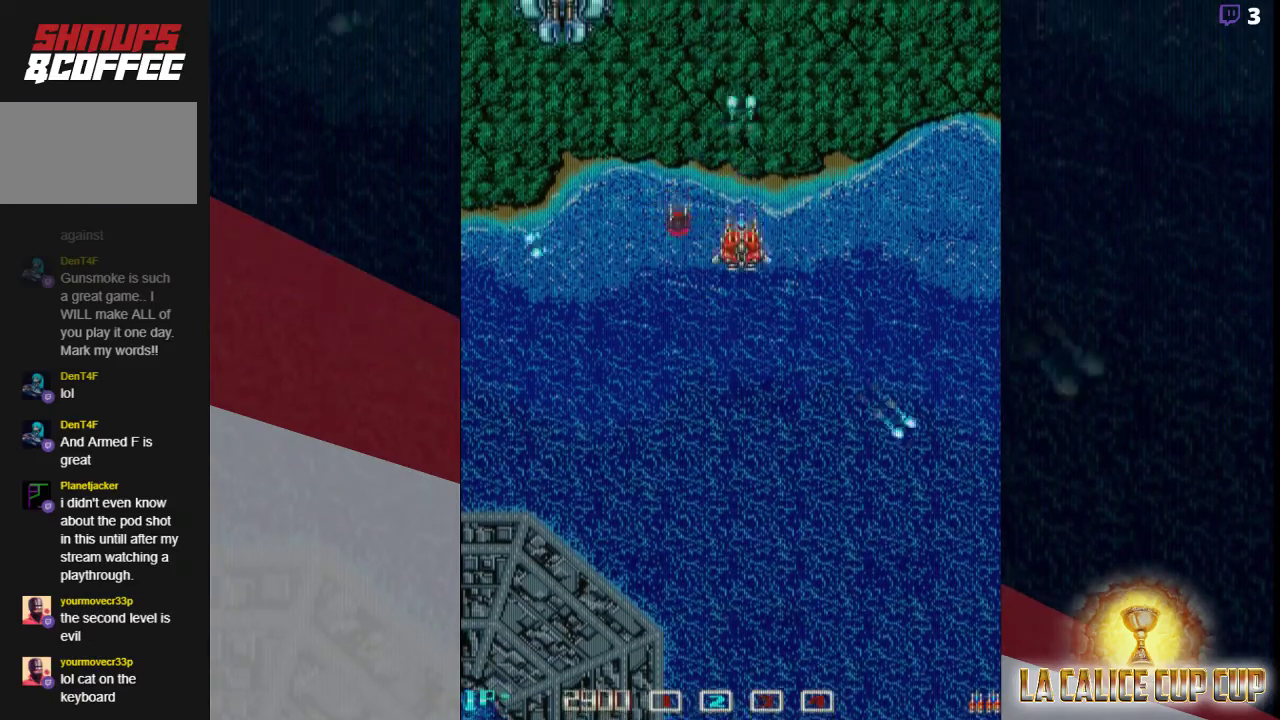
{"dt_ms": 500, "buttons": ["CROSS"], "left_stick": "down", "events": [[133, "left_stick", "left"], [467, "left_stick", "down"]]}
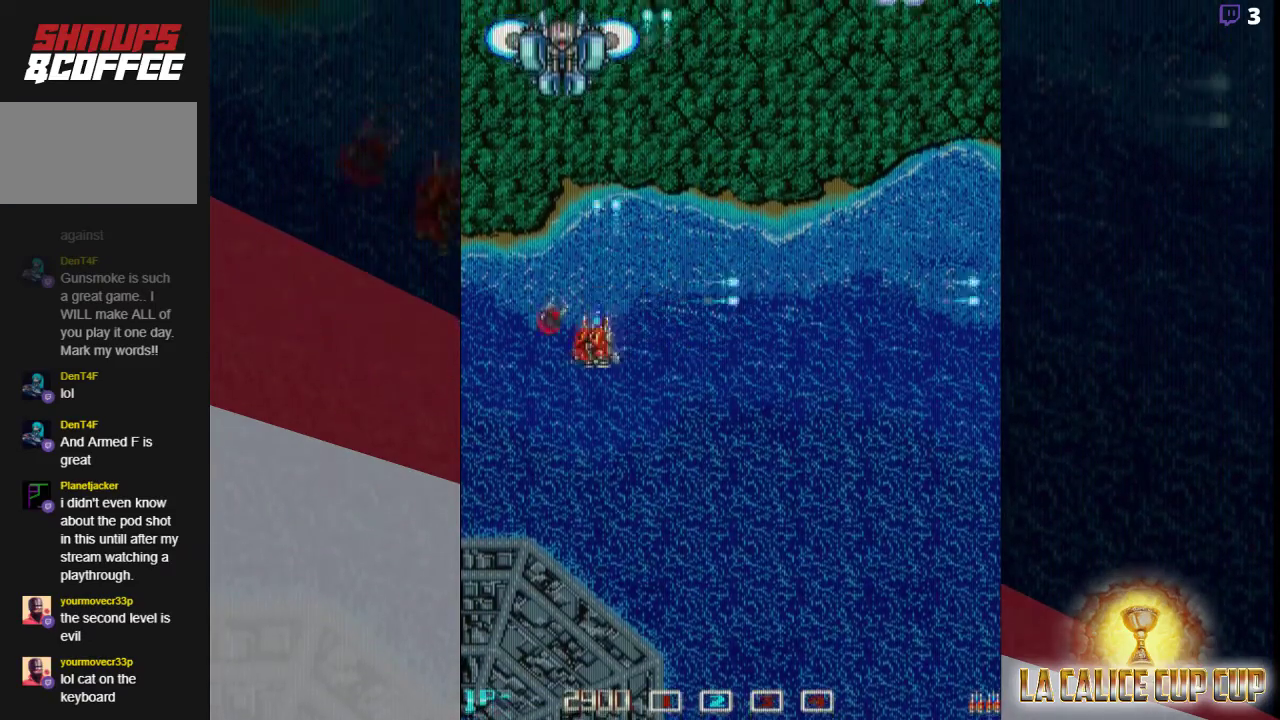
{"dt_ms": 500, "buttons": ["CROSS"], "left_stick": "center", "events": [[167, "left_stick", "center"]]}
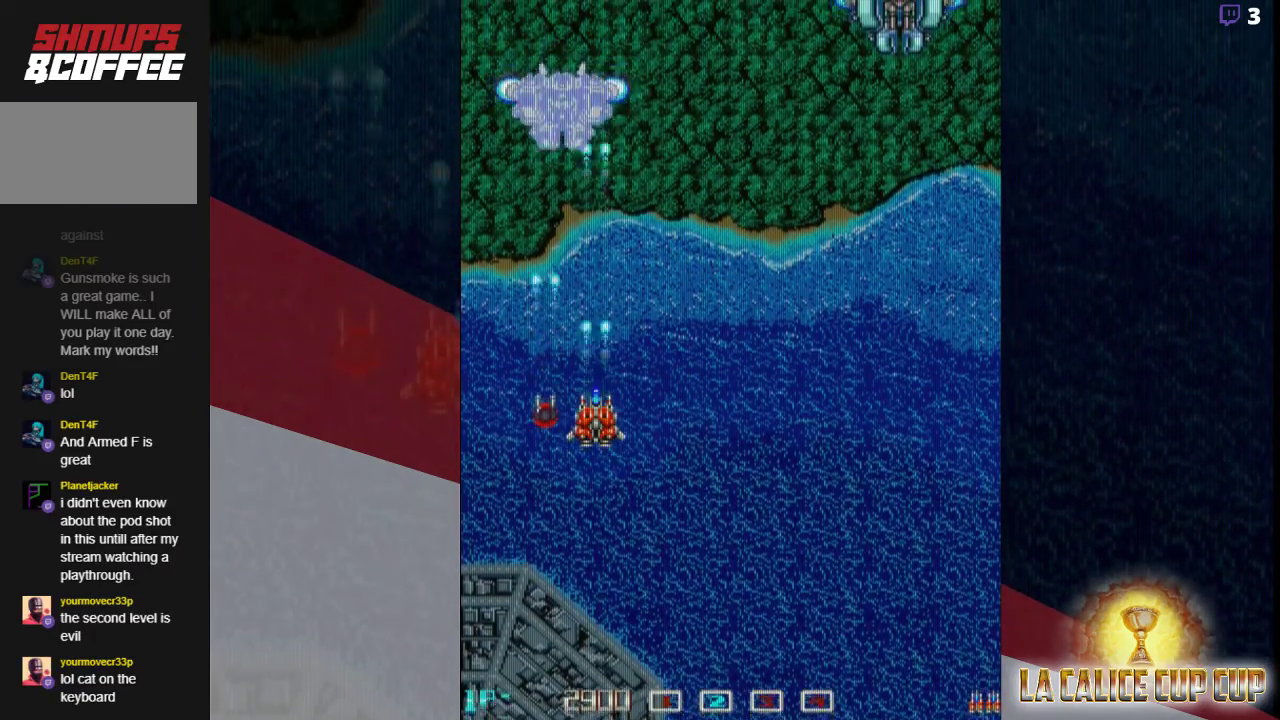
{"dt_ms": 500, "buttons": ["CROSS"], "left_stick": "center", "events": []}
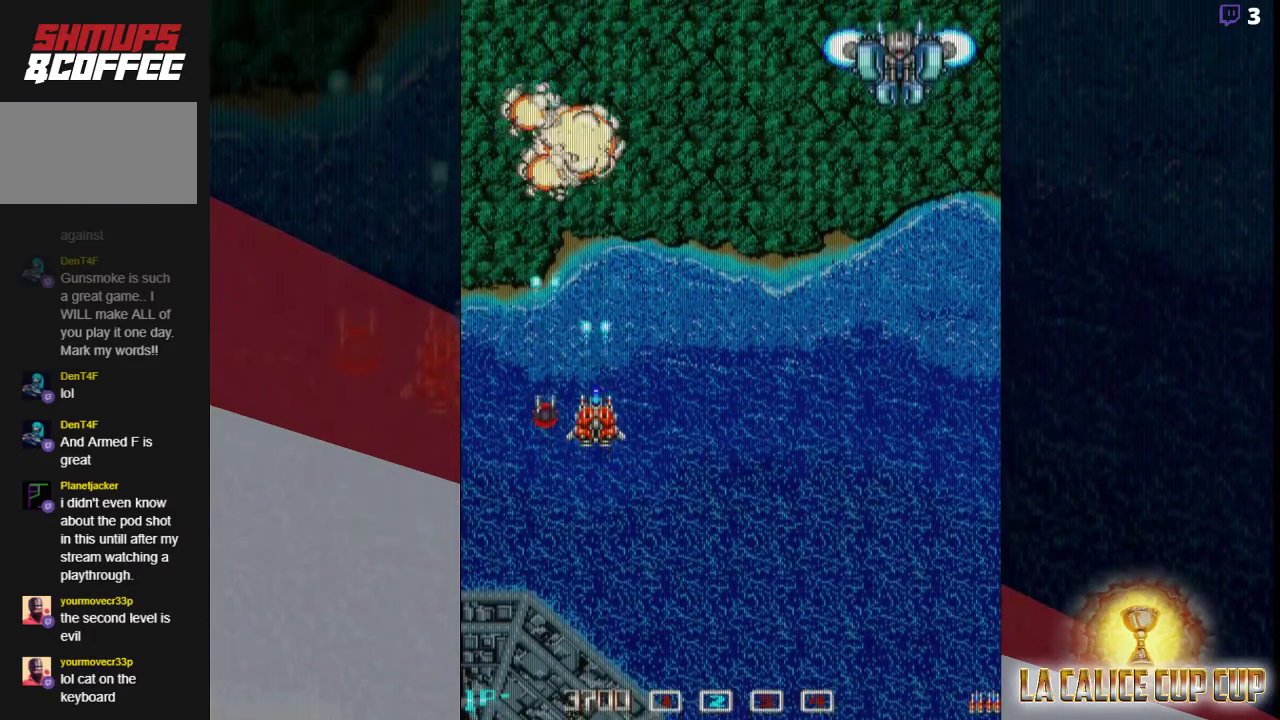
{"dt_ms": 500, "buttons": ["CROSS"], "left_stick": "right", "events": [[217, "left_stick", "down"], [500, "left_stick", "right"]]}
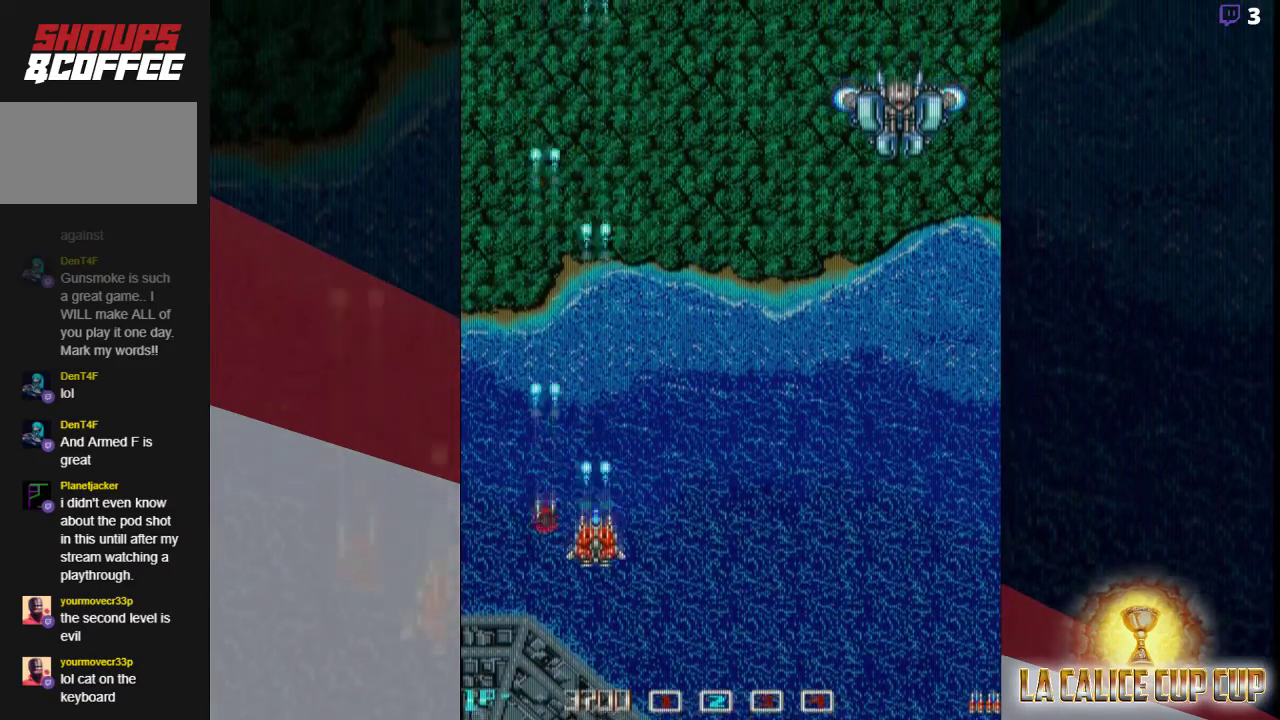
{"dt_ms": 500, "buttons": ["CROSS"], "left_stick": "right", "events": []}
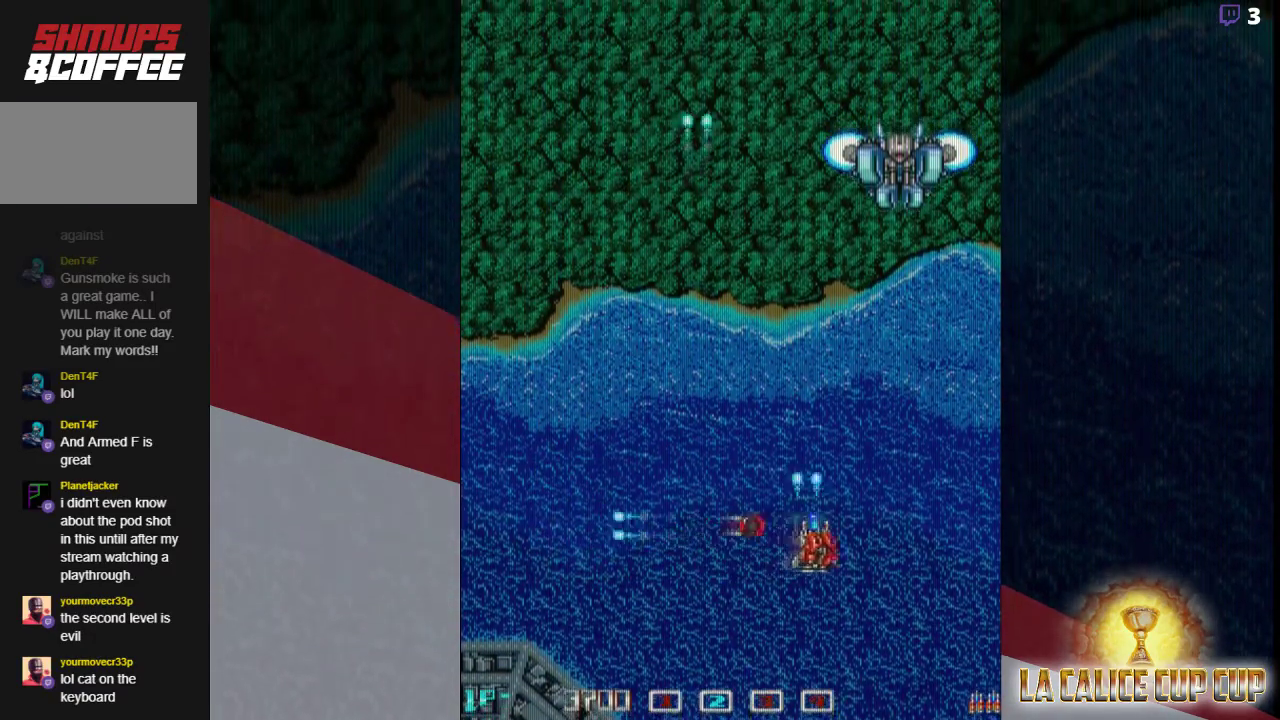
{"dt_ms": 500, "buttons": ["CROSS"], "left_stick": "center", "events": [[283, "left_stick", "down"], [417, "left_stick", "center"]]}
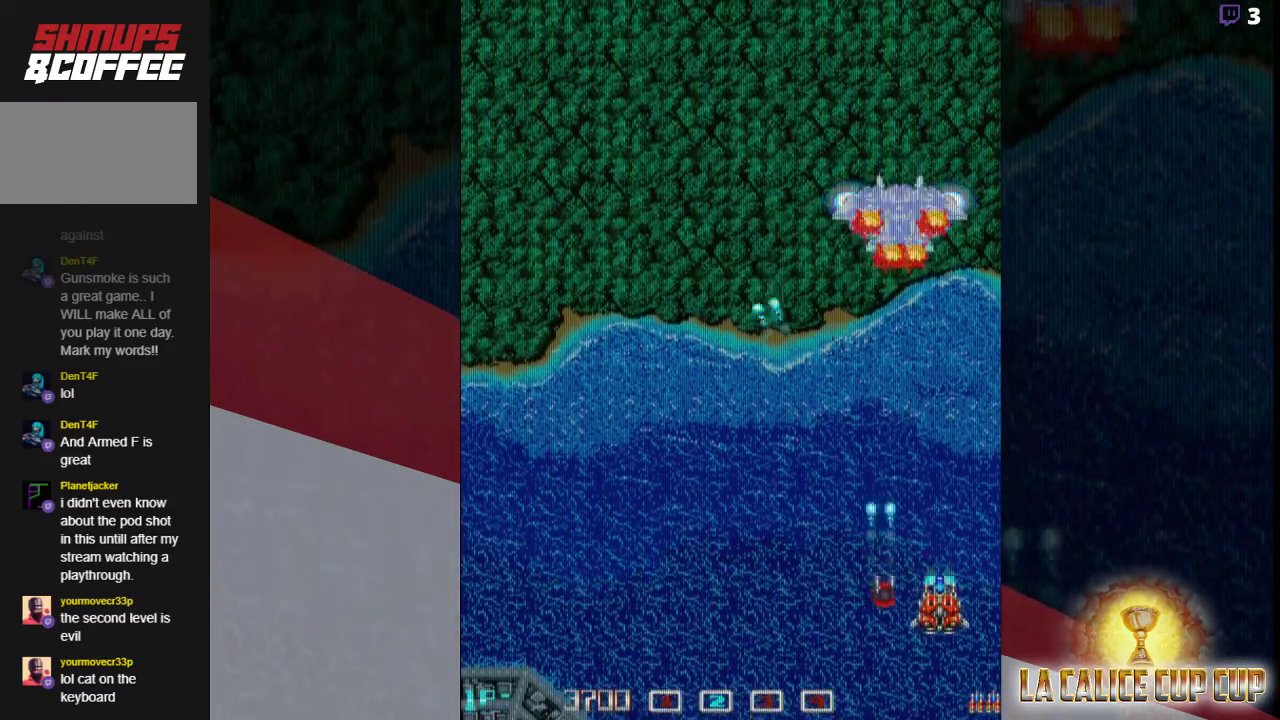
{"dt_ms": 500, "buttons": ["CROSS"], "left_stick": "center", "events": []}
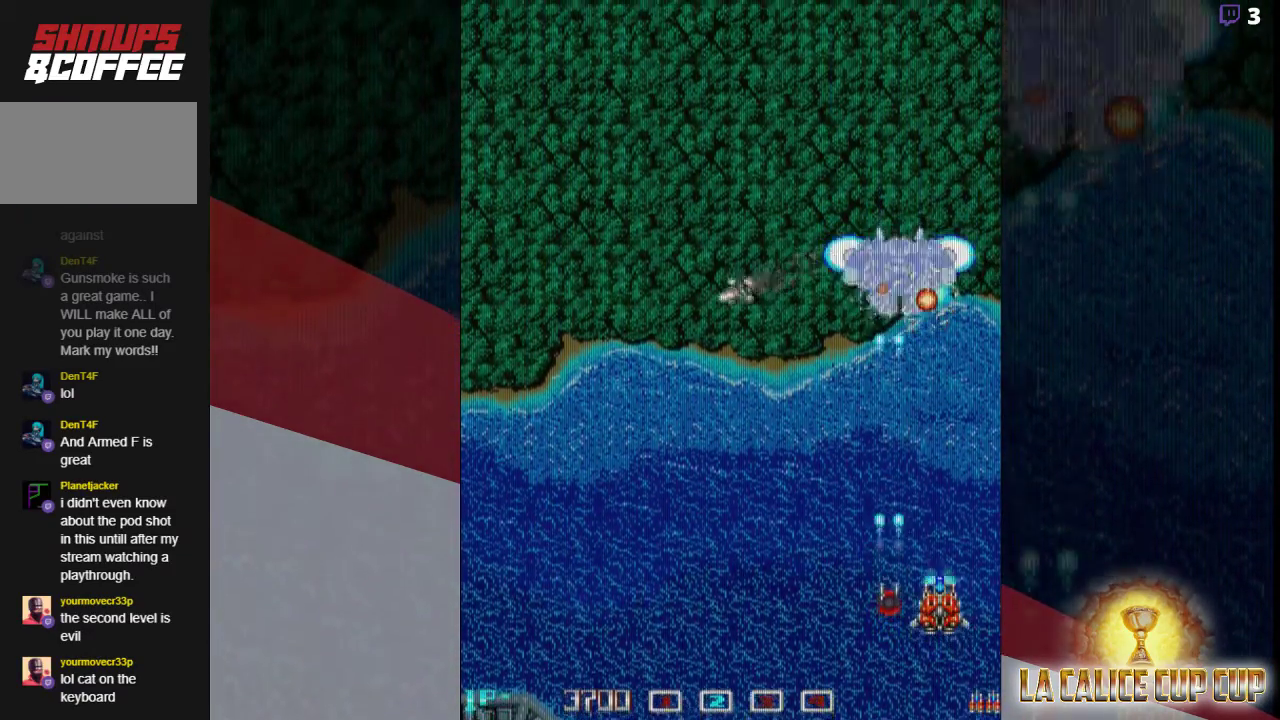
{"dt_ms": 500, "buttons": ["CROSS"], "left_stick": "down-left", "events": [[267, "left_stick", "left"], [467, "left_stick", "down-left"]]}
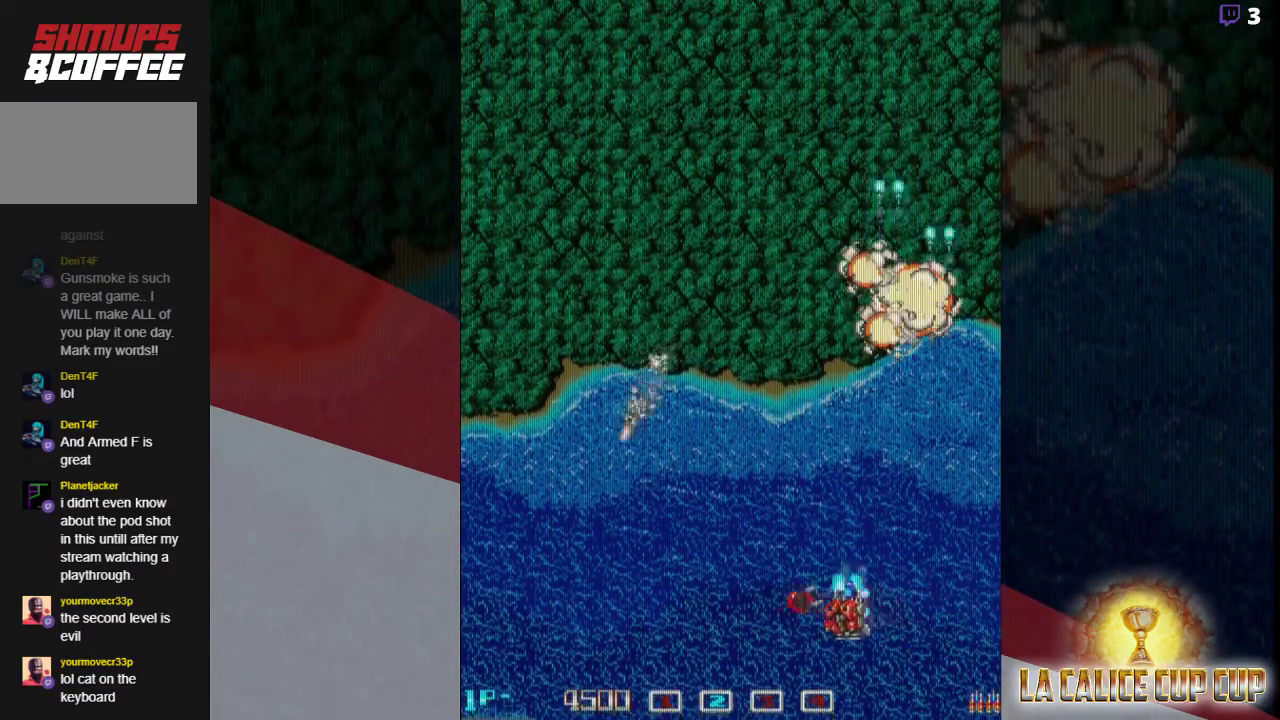
{"dt_ms": 500, "buttons": ["CROSS"], "left_stick": "right", "events": [[183, "left_stick", "right"]]}
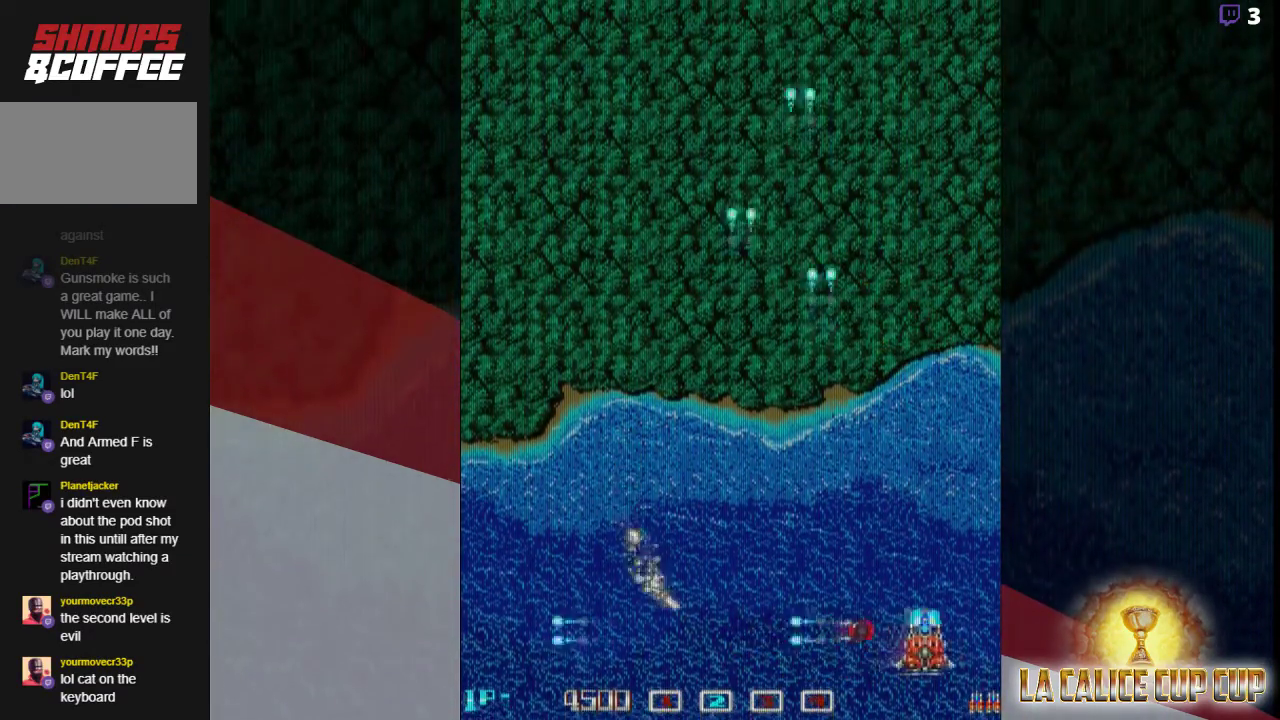
{"dt_ms": 500, "buttons": ["CROSS"], "left_stick": "up-left", "events": [[217, "left_stick", "center"], [267, "left_stick", "up-left"]]}